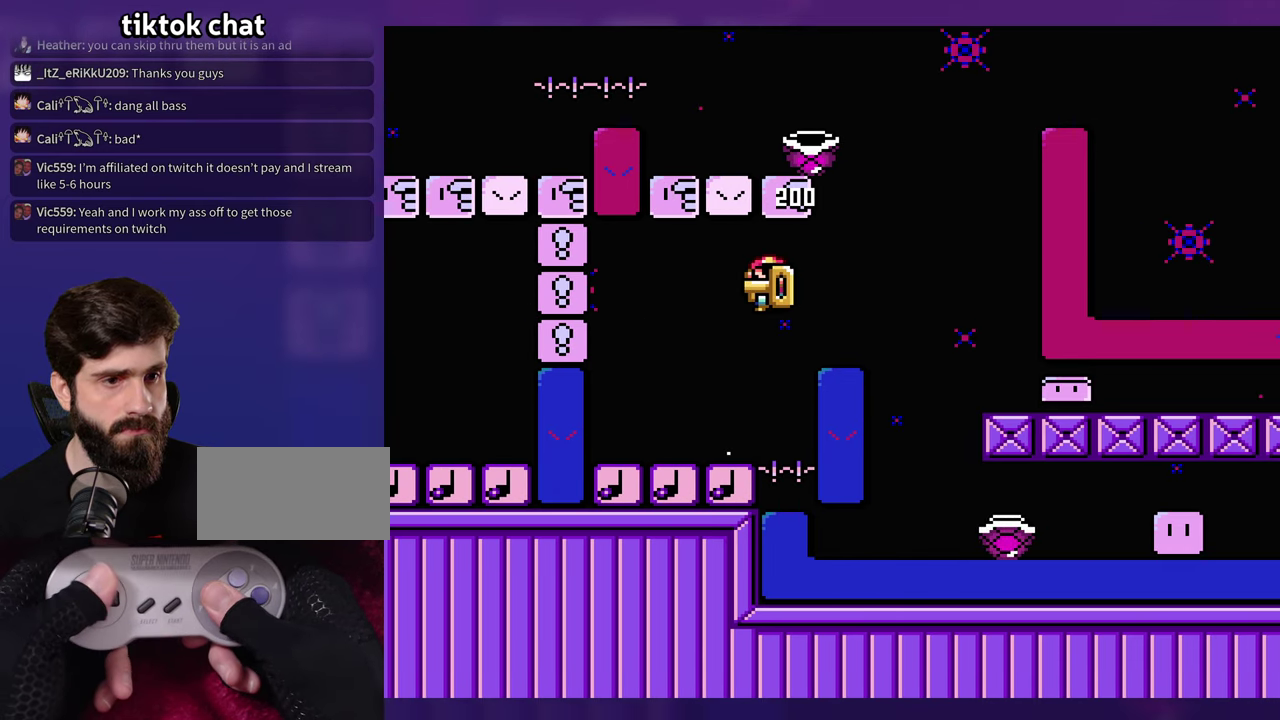
Gameplay with a controller (Nintendo layout); each line is a JSON object with the inputs held at the frame after it. "events" lists button and stick changes between this image and that frame as [ms after this image, input, new state], when the widget could be followed in between. Not read: B DPAD_RIGHT L3 R3 Y.
{"buttons": [], "events": [[167, "DPAD_LEFT", "up"]]}
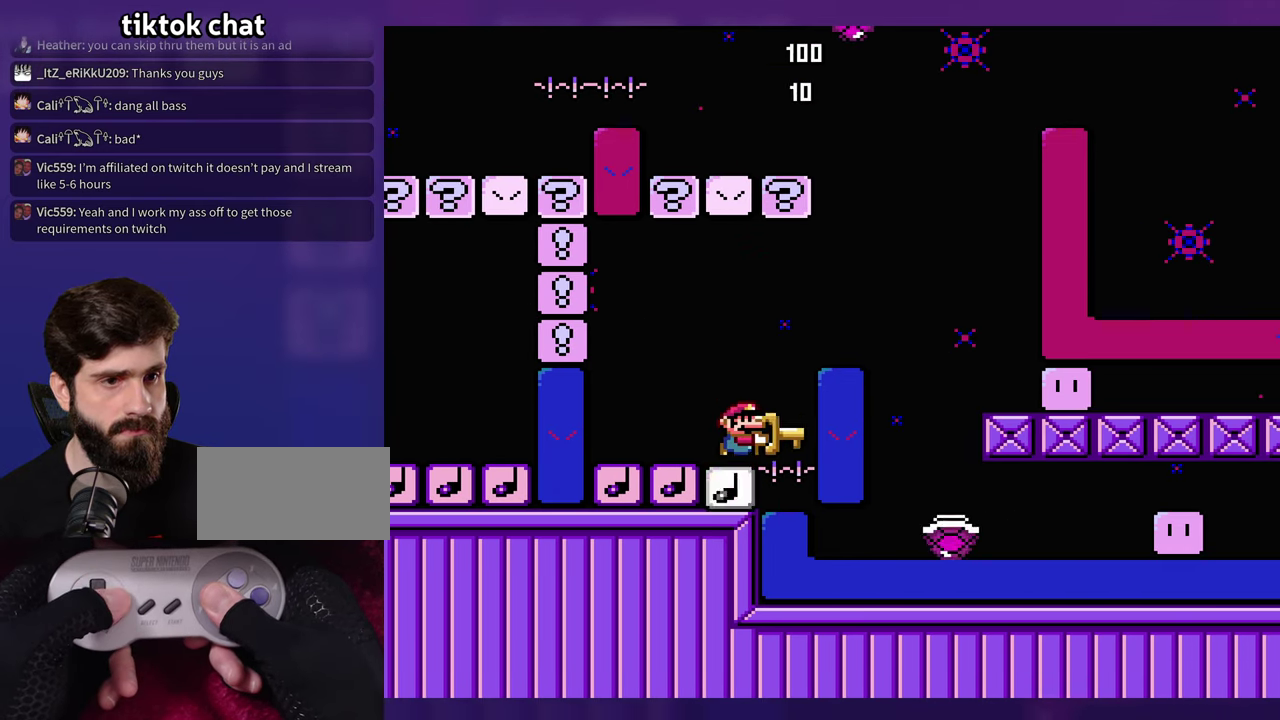
{"buttons": [], "events": []}
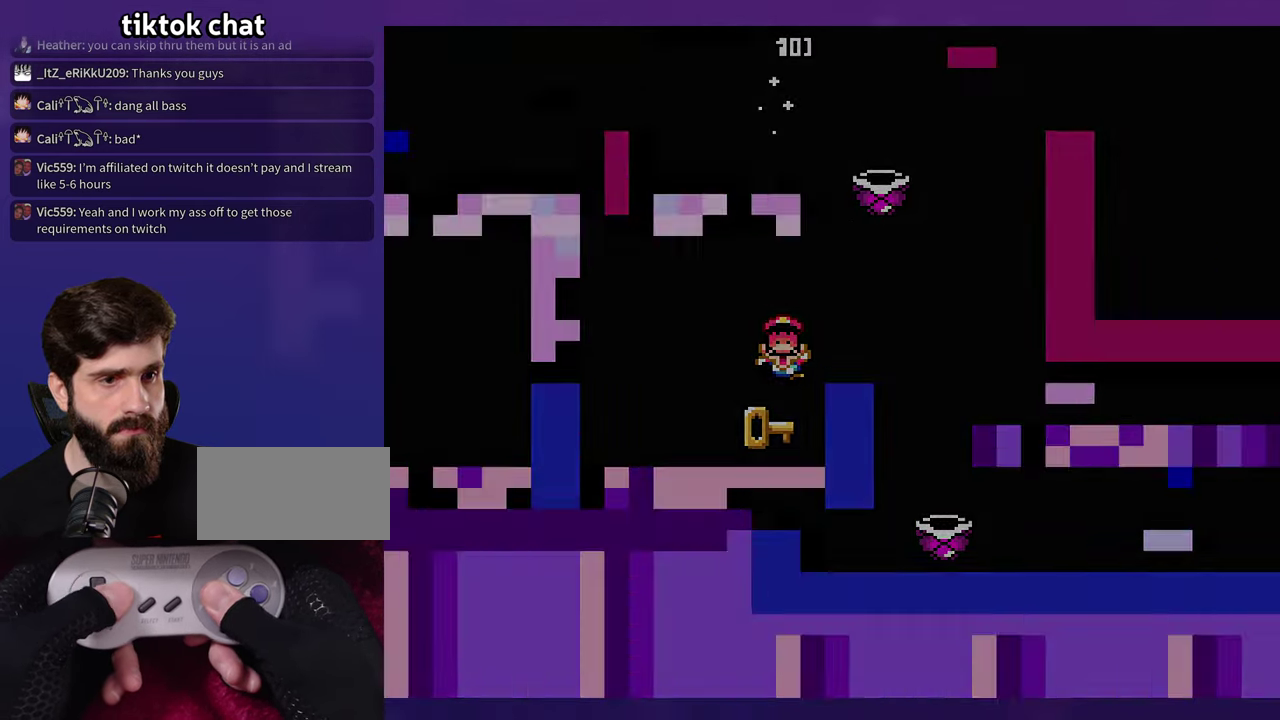
{"buttons": [], "events": []}
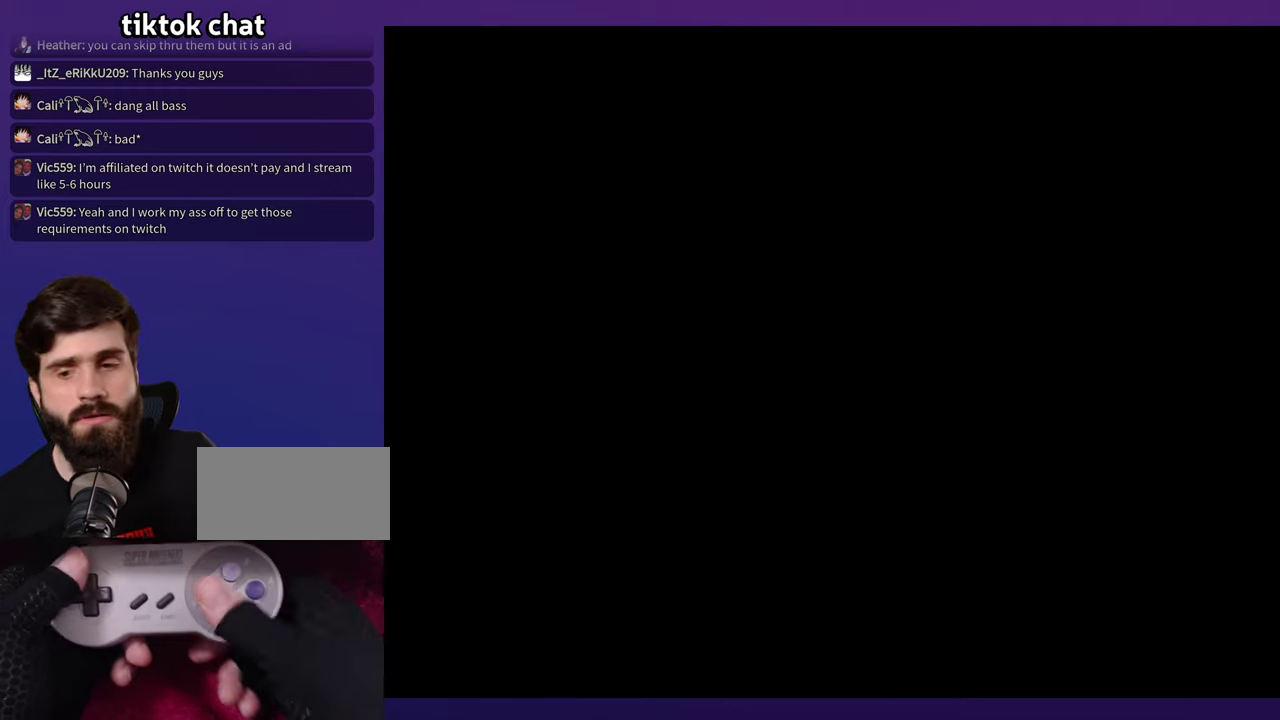
{"buttons": [], "events": []}
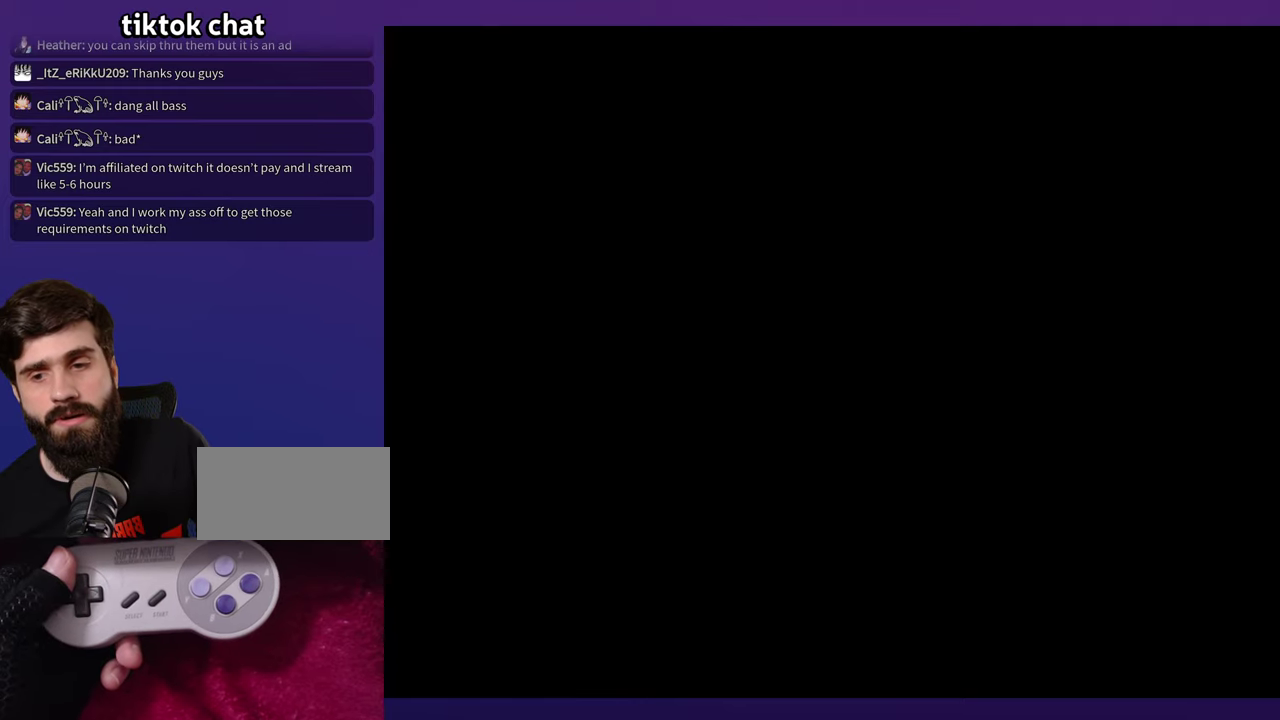
{"buttons": [], "events": []}
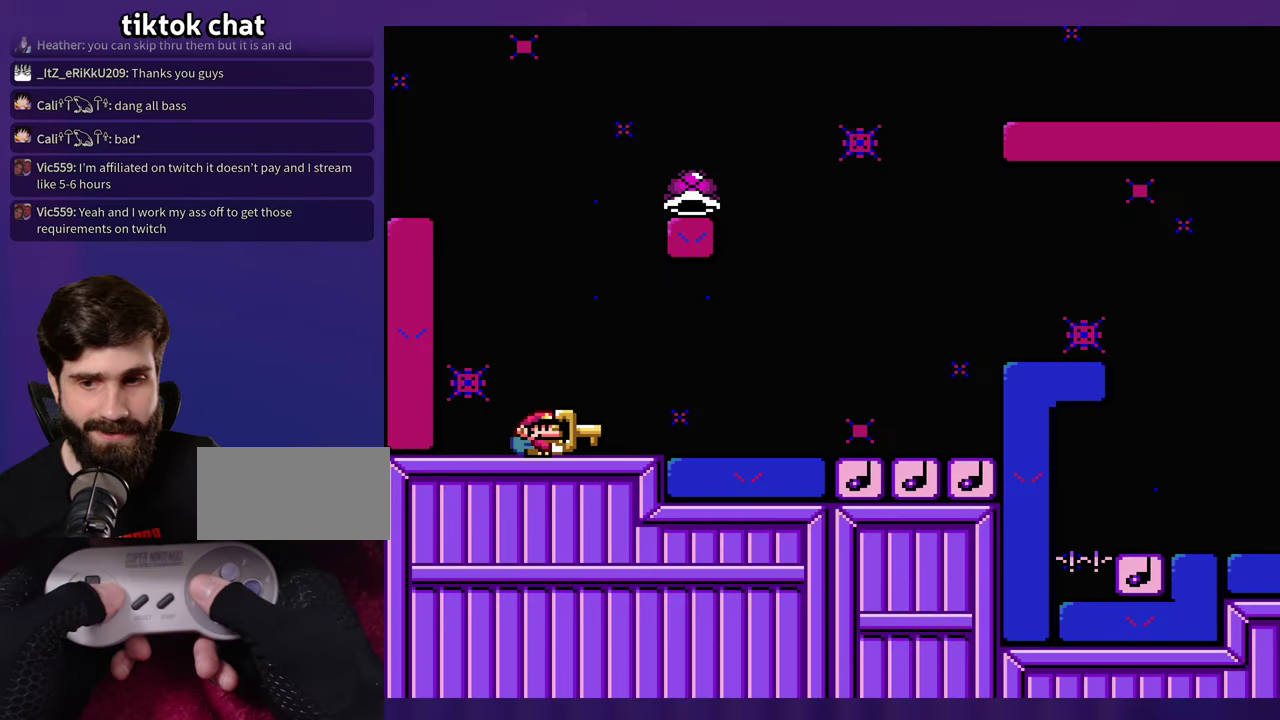
{"buttons": [], "events": []}
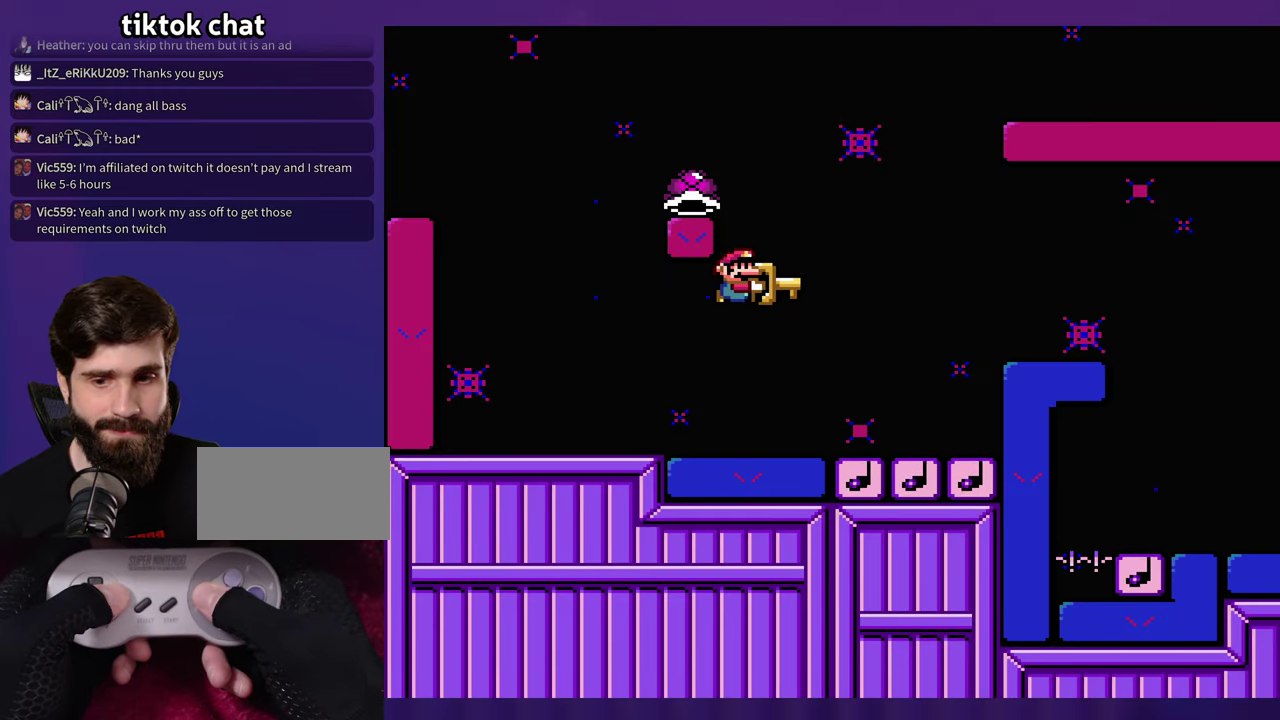
{"buttons": ["DPAD_LEFT"], "events": [[216, "DPAD_LEFT", "down"]]}
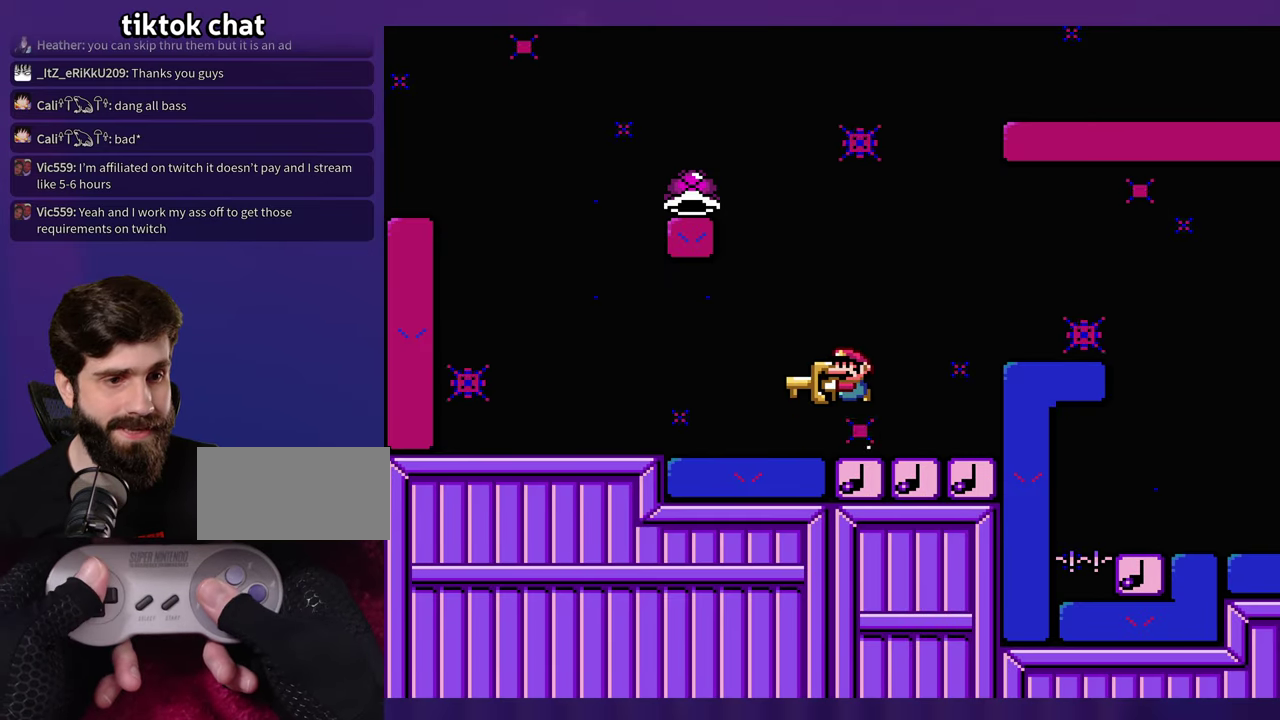
{"buttons": [], "events": [[400, "DPAD_LEFT", "up"]]}
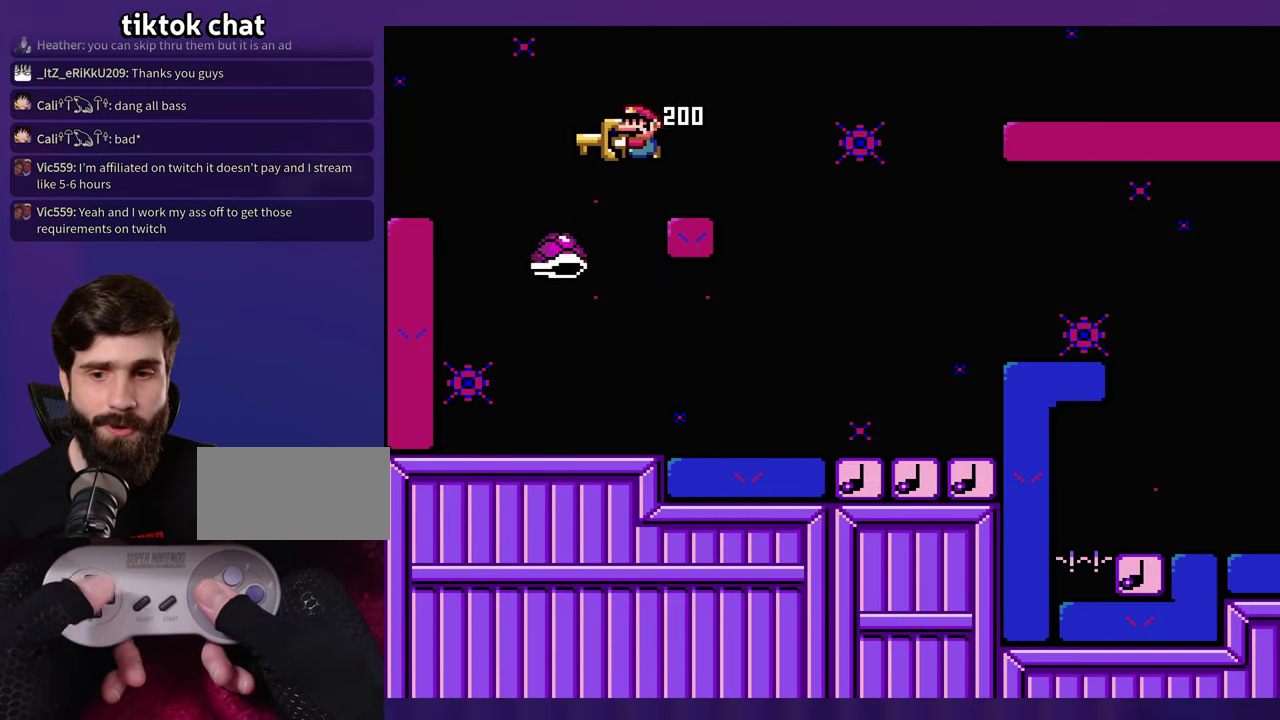
{"buttons": [], "events": []}
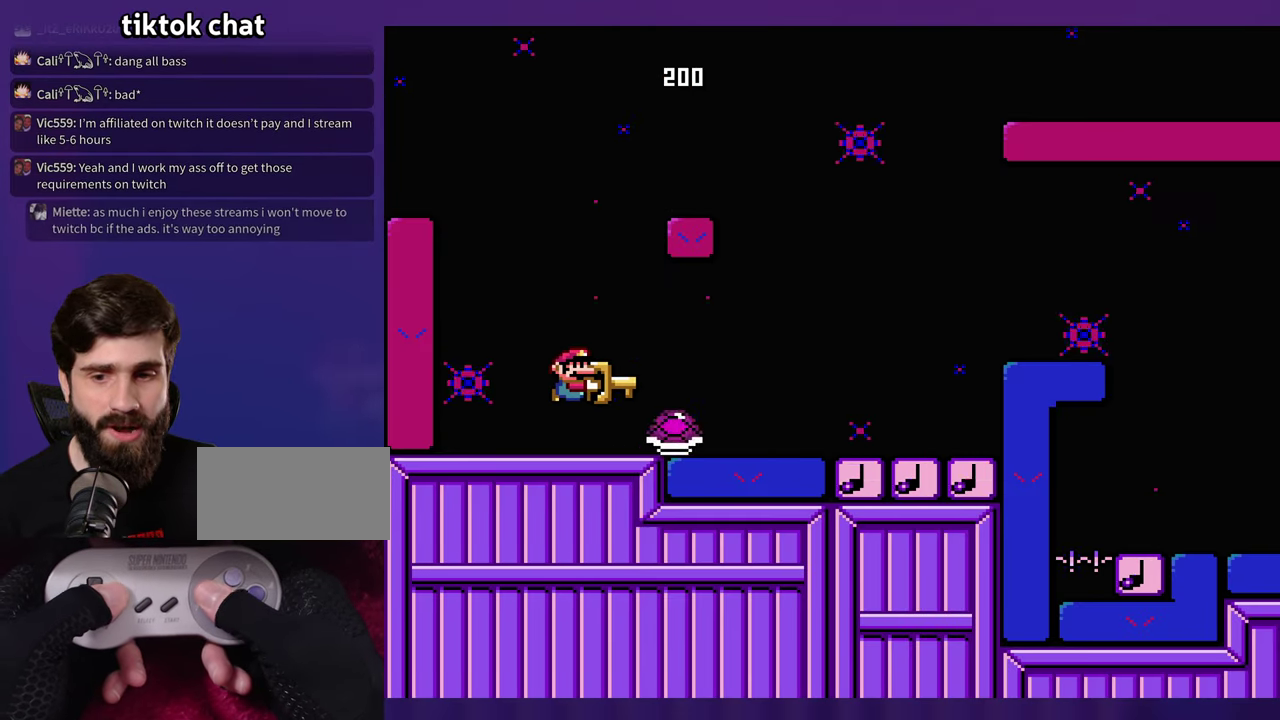
{"buttons": [], "events": []}
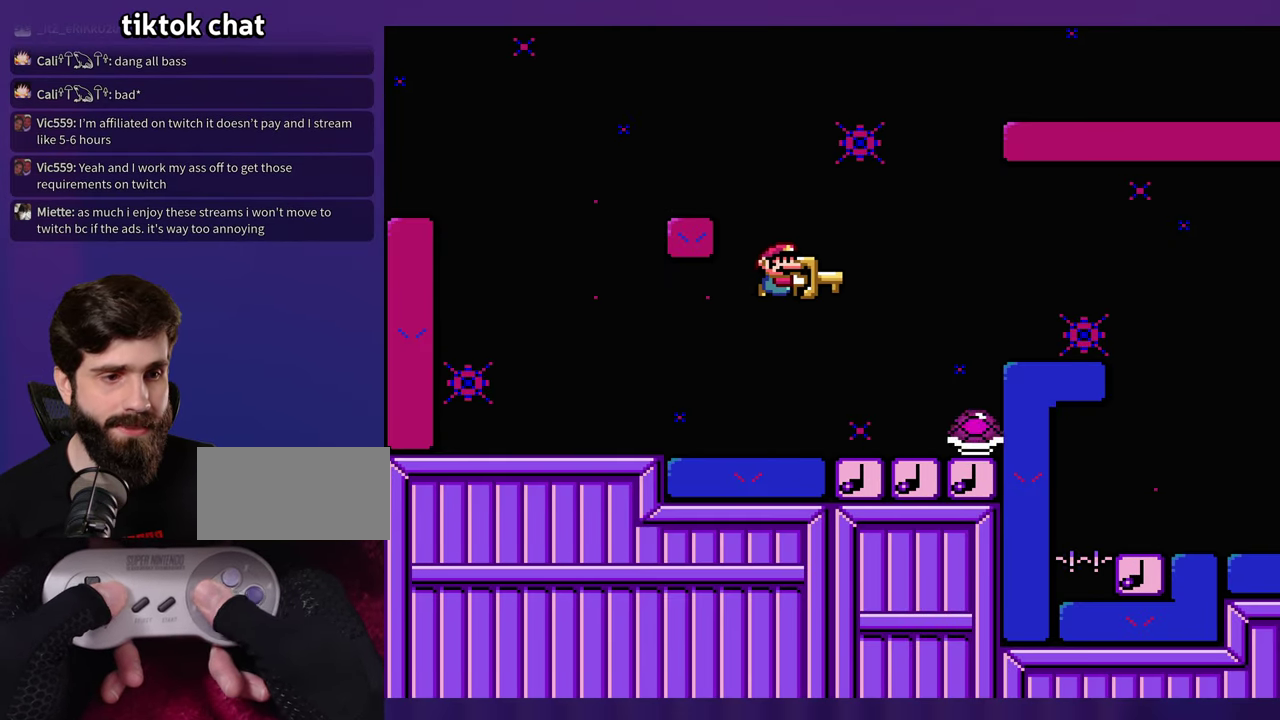
{"buttons": [], "events": [[233, "DPAD_LEFT", "down"], [350, "DPAD_LEFT", "up"]]}
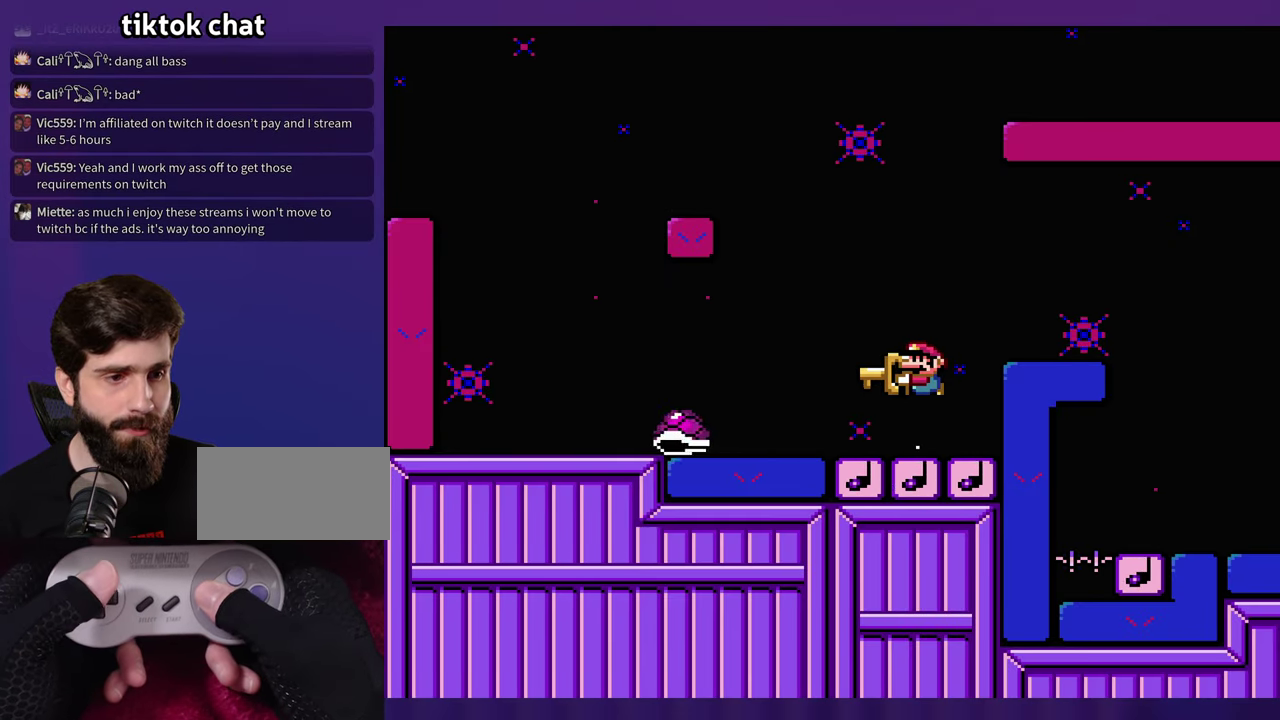
{"buttons": [], "events": []}
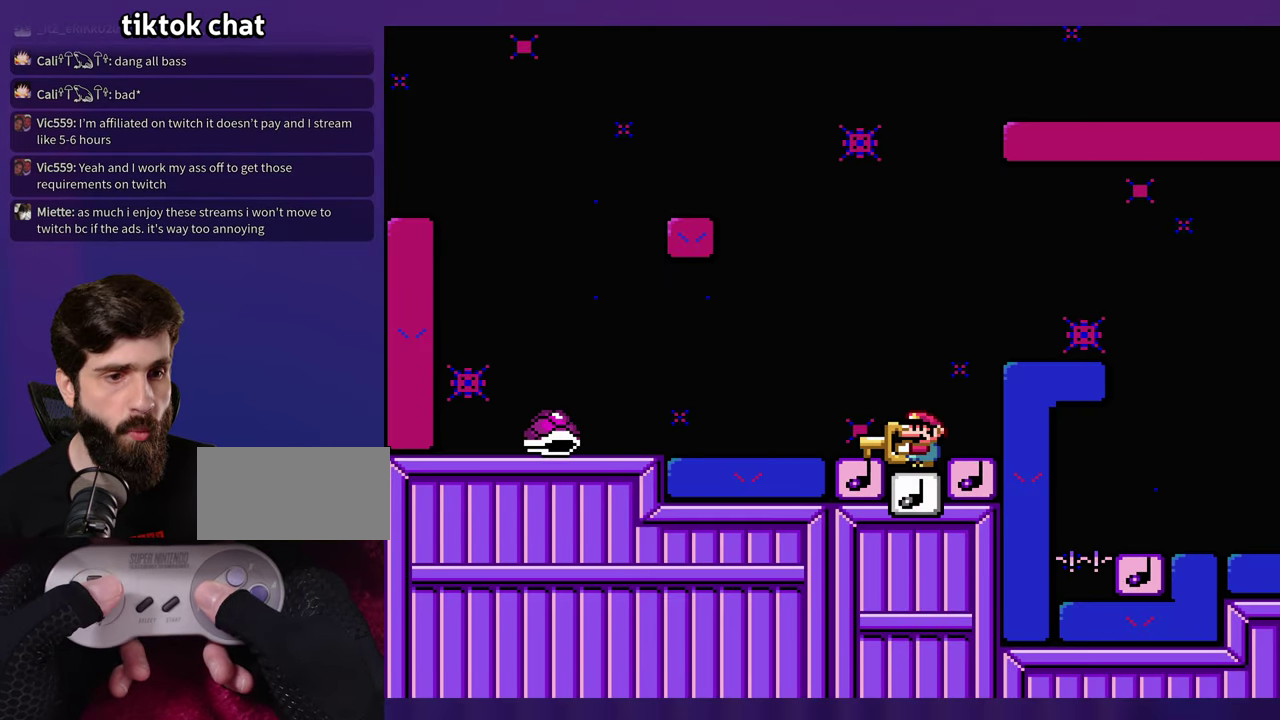
{"buttons": [], "events": []}
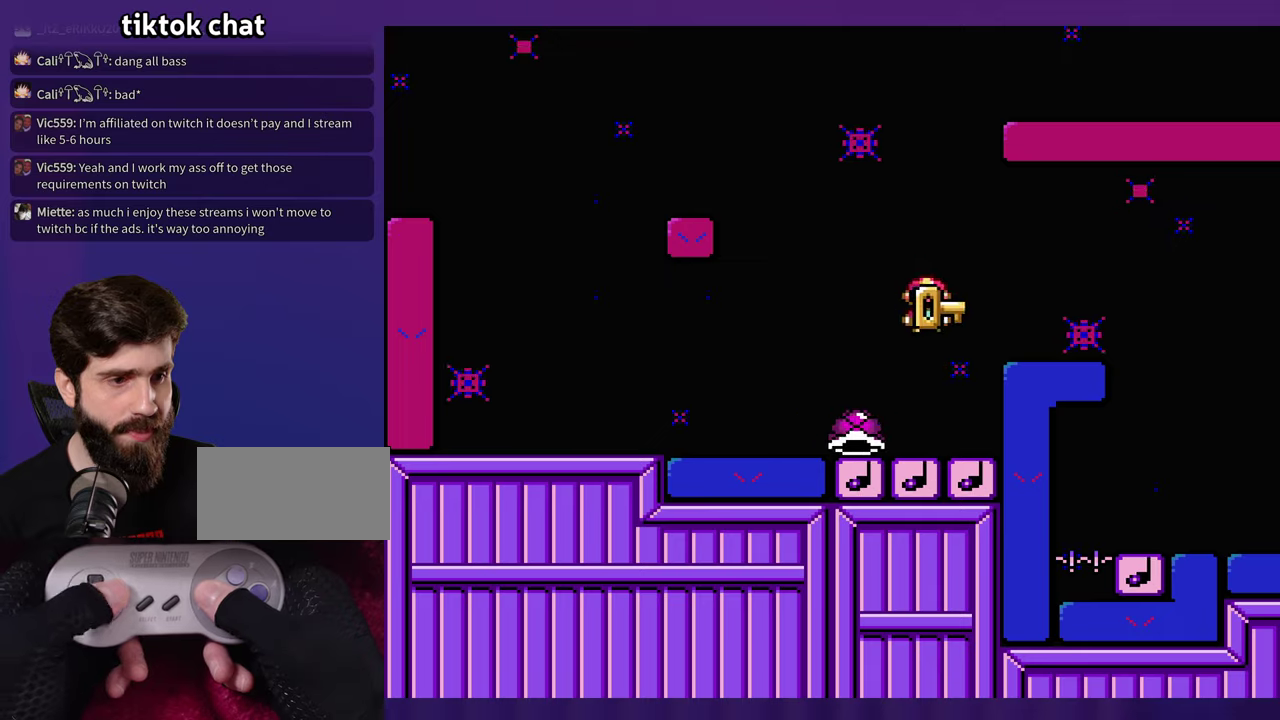
{"buttons": [], "events": [[100, "DPAD_LEFT", "down"], [267, "DPAD_LEFT", "up"]]}
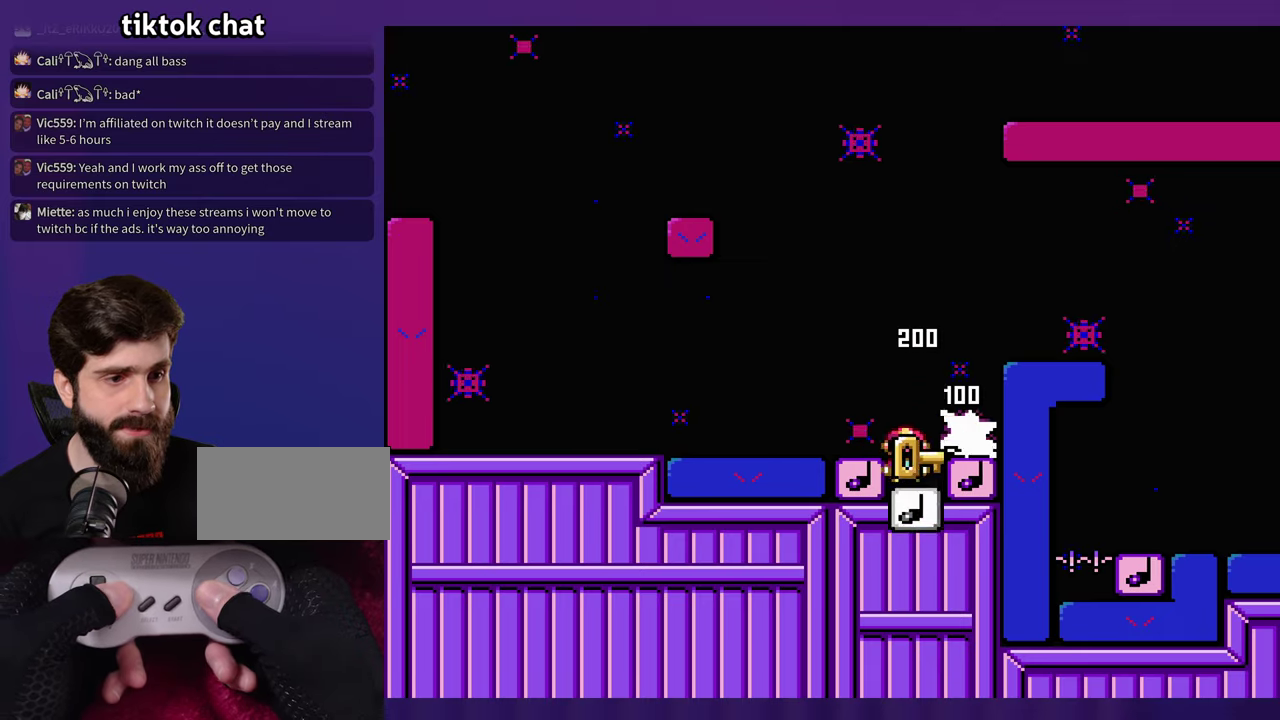
{"buttons": [], "events": []}
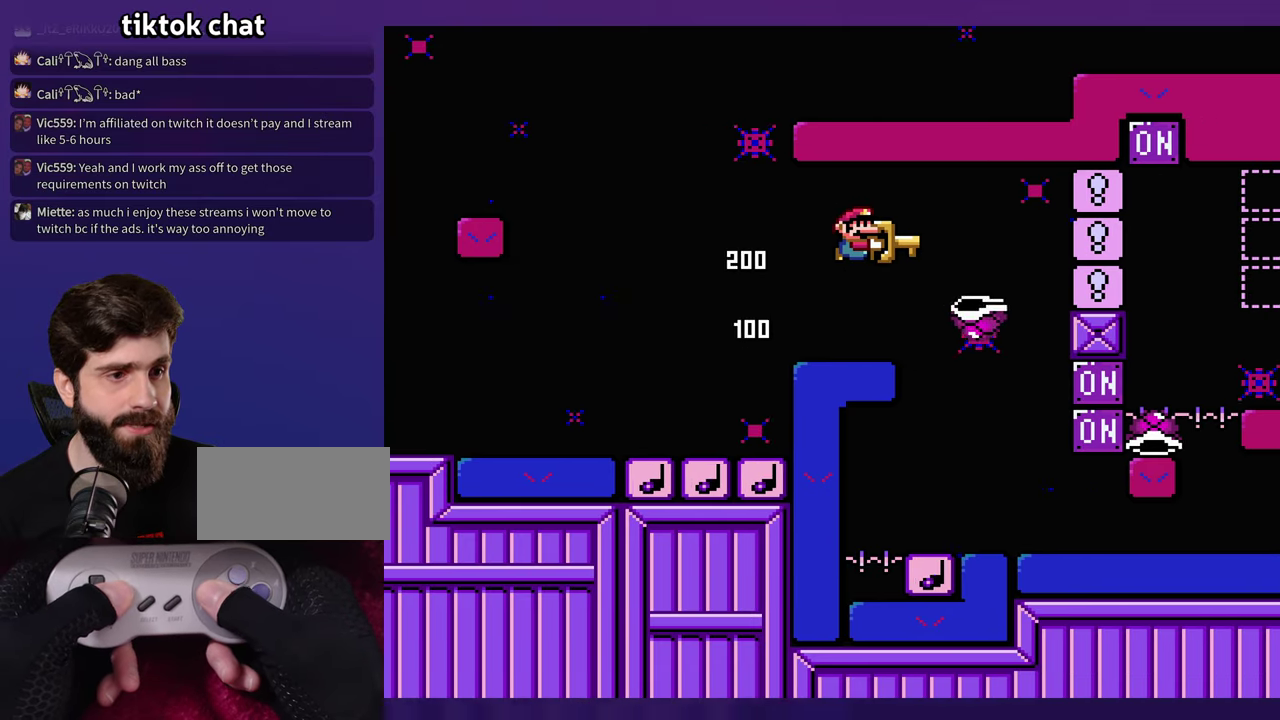
{"buttons": [], "events": [[300, "DPAD_LEFT", "down"], [417, "DPAD_LEFT", "up"]]}
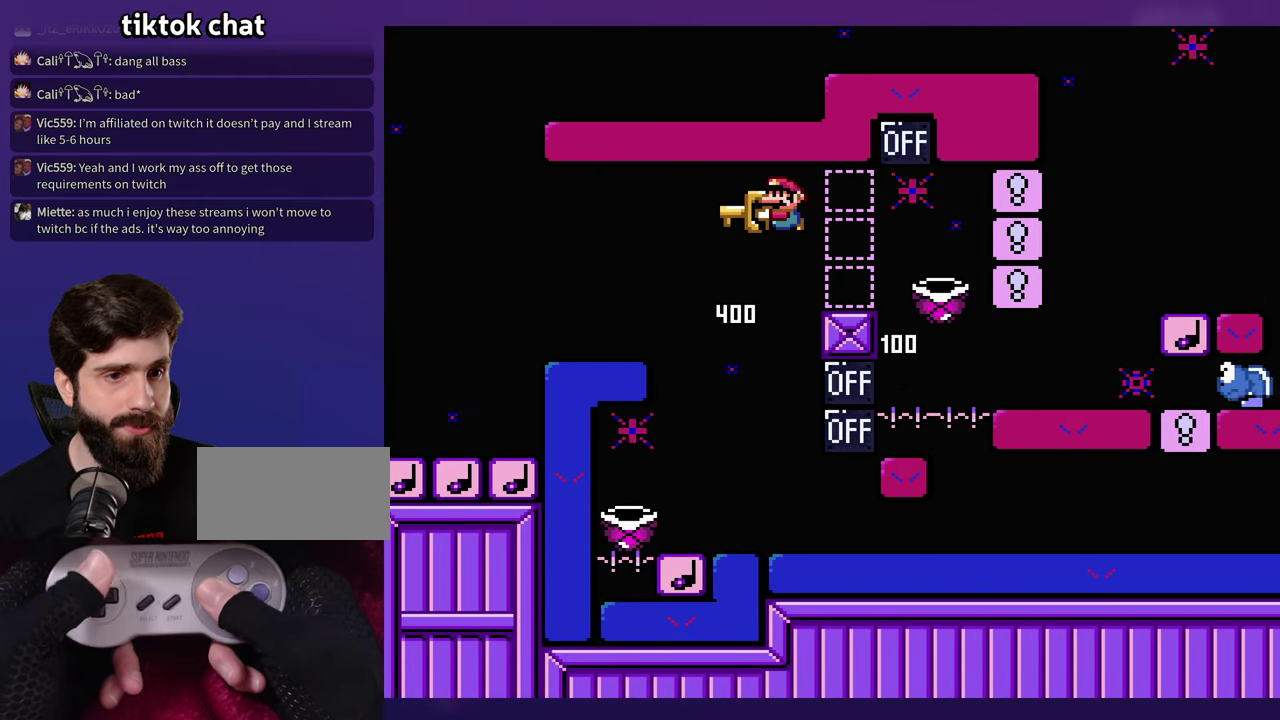
{"buttons": [], "events": [[17, "DPAD_LEFT", "down"], [300, "DPAD_LEFT", "up"]]}
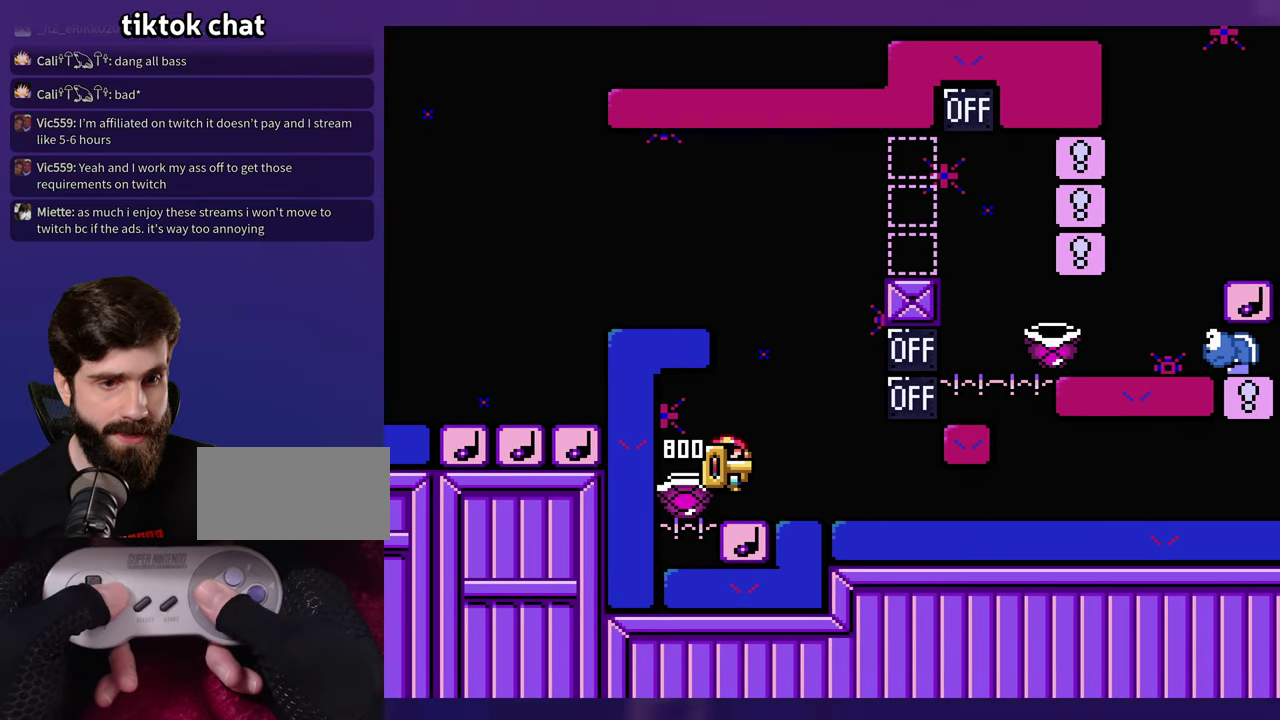
{"buttons": [], "events": []}
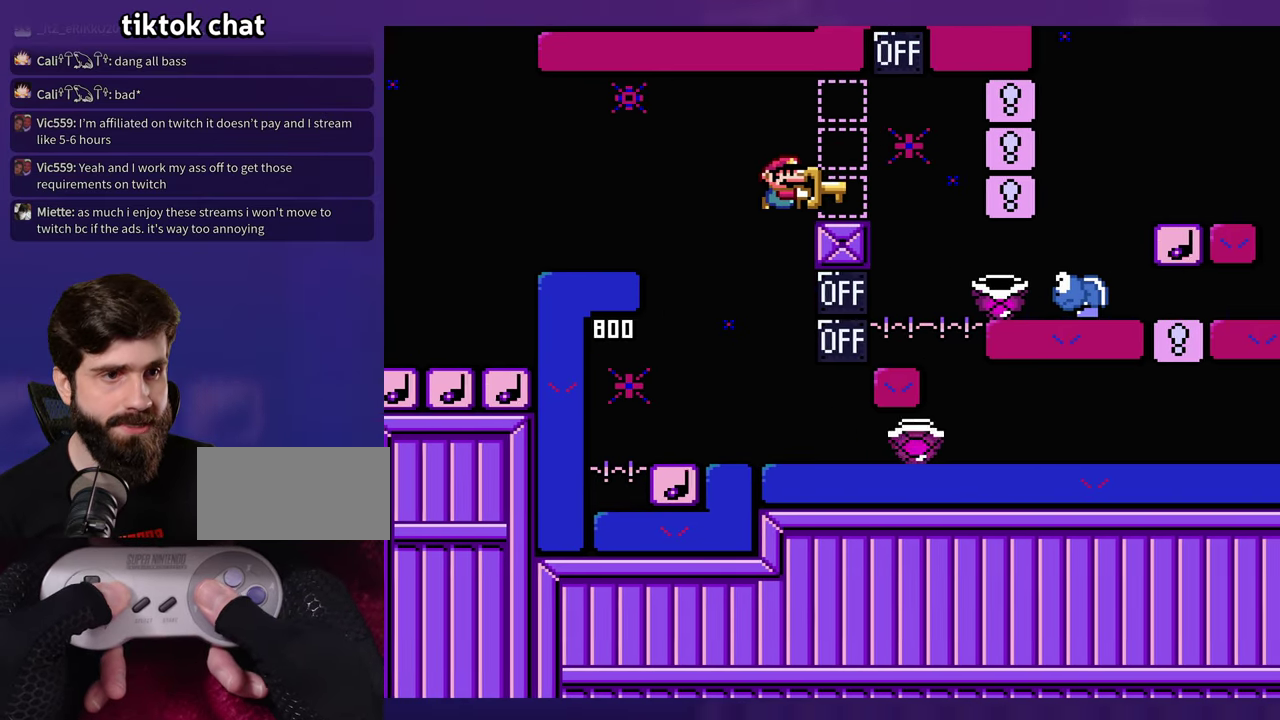
{"buttons": [], "events": [[67, "DPAD_LEFT", "down"], [167, "DPAD_UP", "down"], [183, "DPAD_LEFT", "up"], [217, "DPAD_UP", "up"]]}
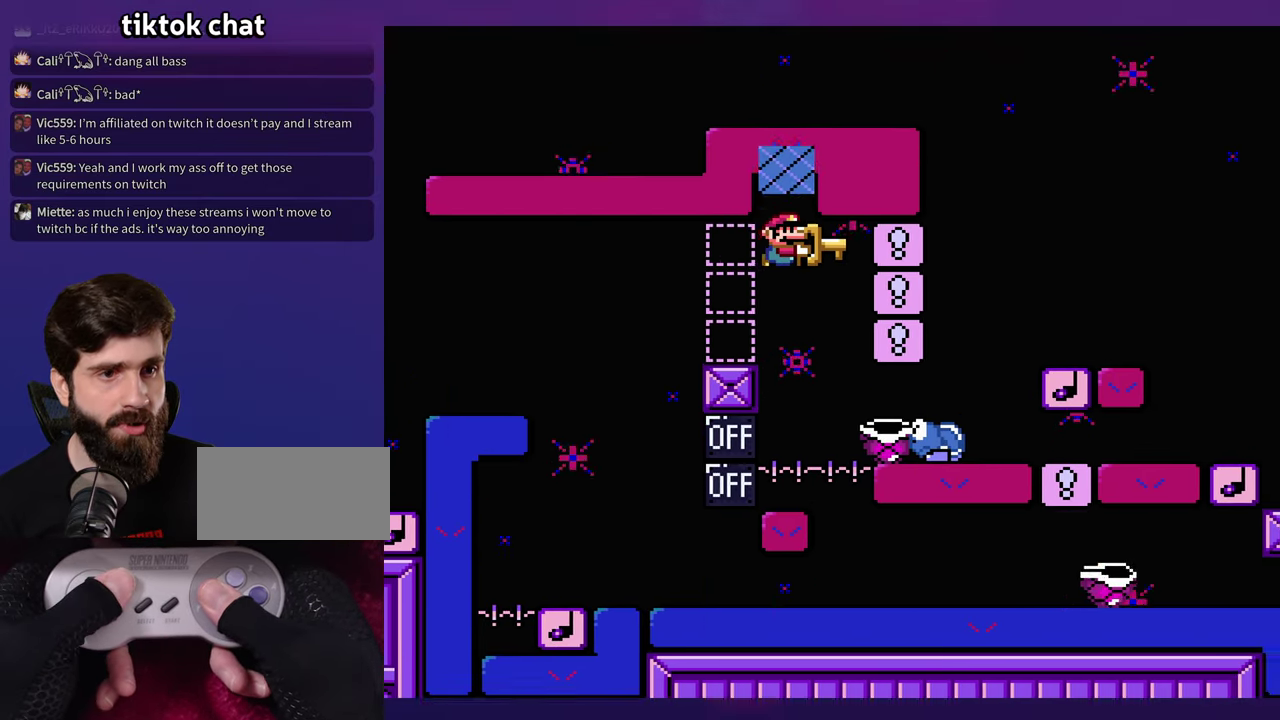
{"buttons": [], "events": []}
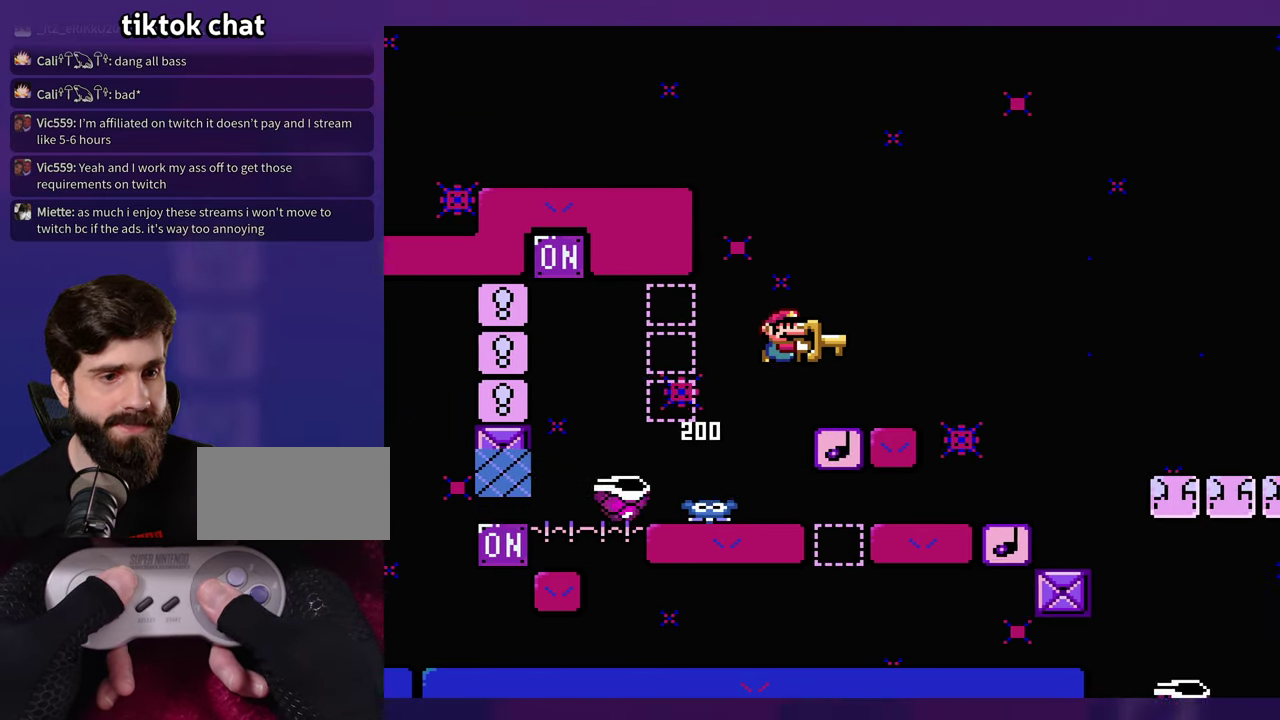
{"buttons": [], "events": [[300, "DPAD_LEFT", "down"], [467, "DPAD_LEFT", "up"]]}
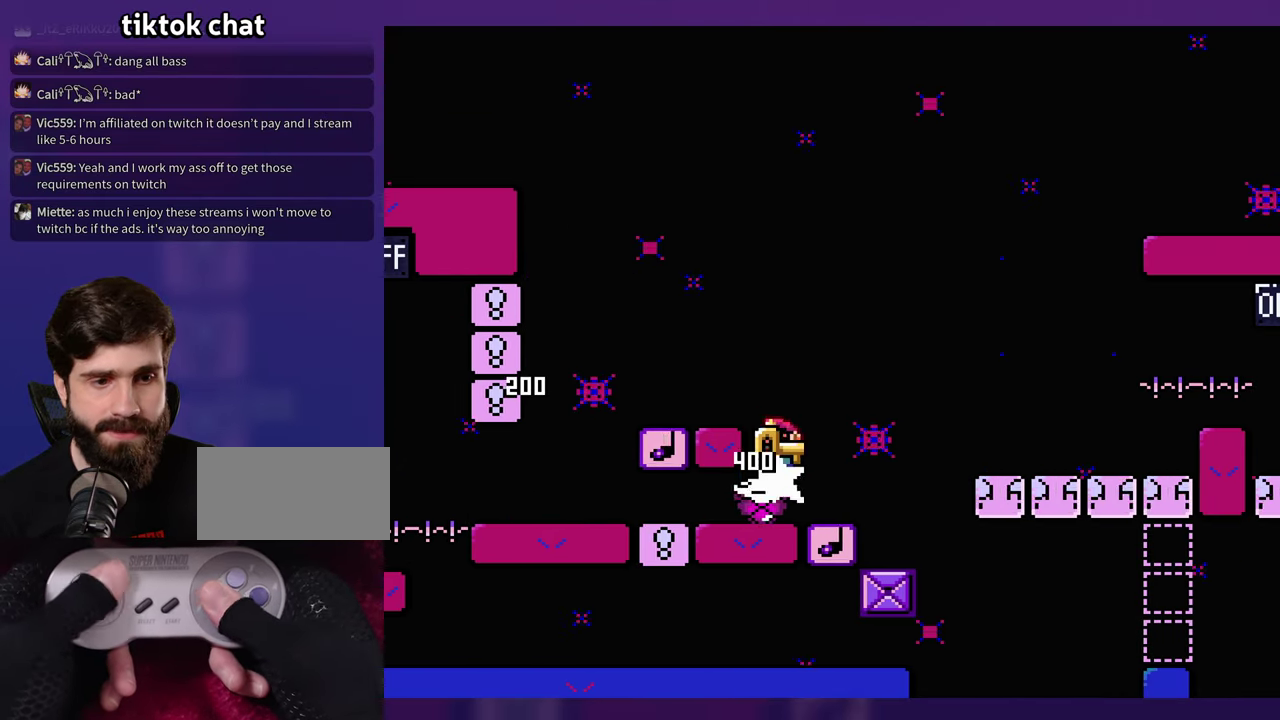
{"buttons": ["DPAD_LEFT"], "events": [[417, "DPAD_LEFT", "down"]]}
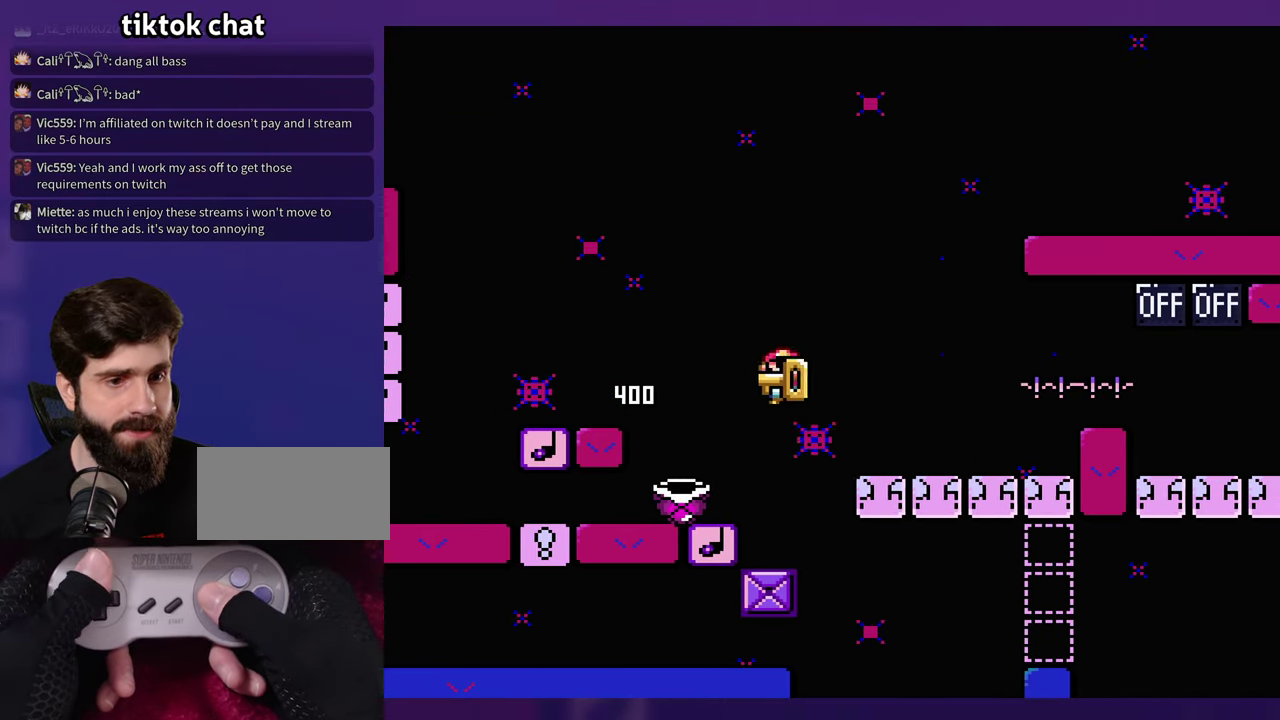
{"buttons": [], "events": [[167, "DPAD_LEFT", "up"]]}
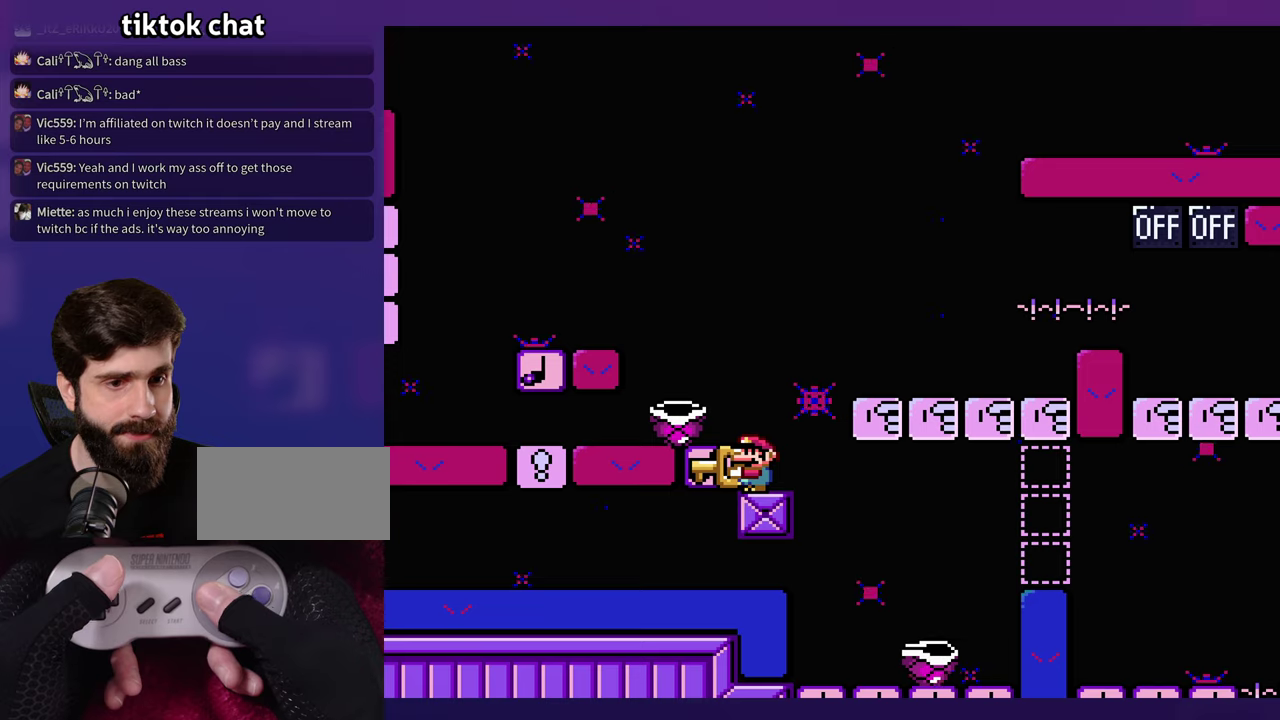
{"buttons": [], "events": [[150, "DPAD_LEFT", "down"], [300, "DPAD_LEFT", "up"]]}
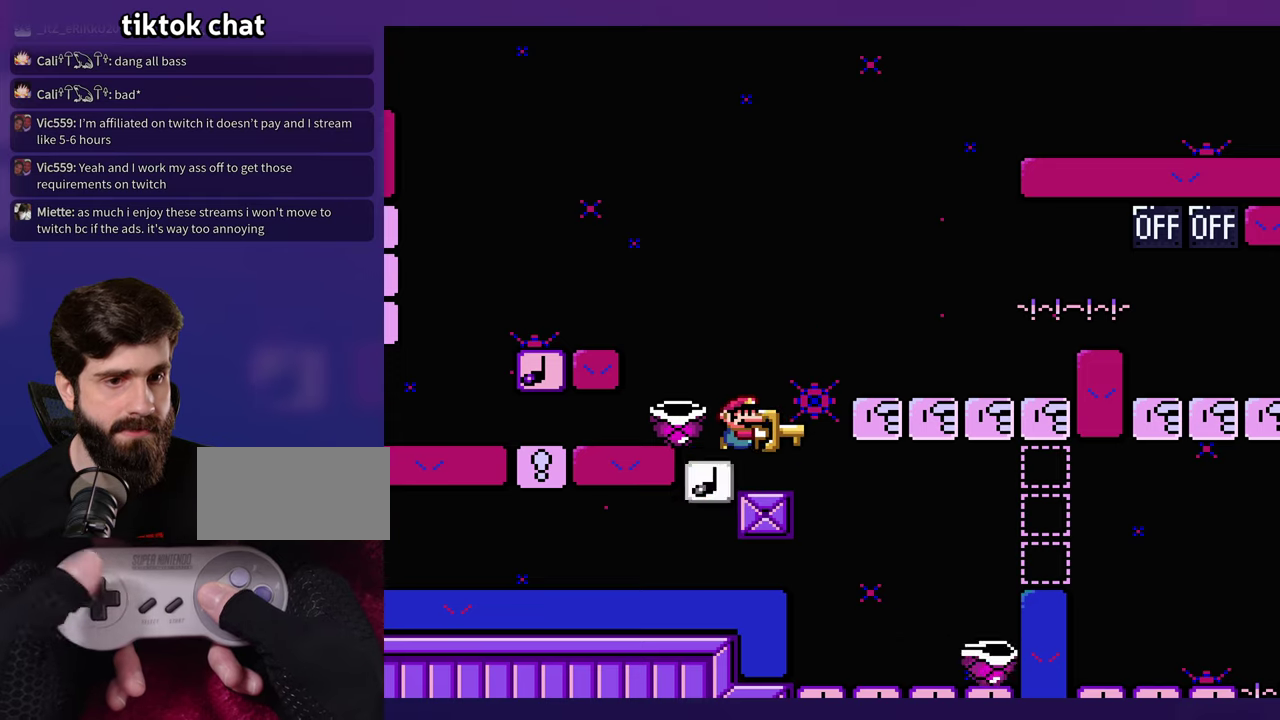
{"buttons": [], "events": []}
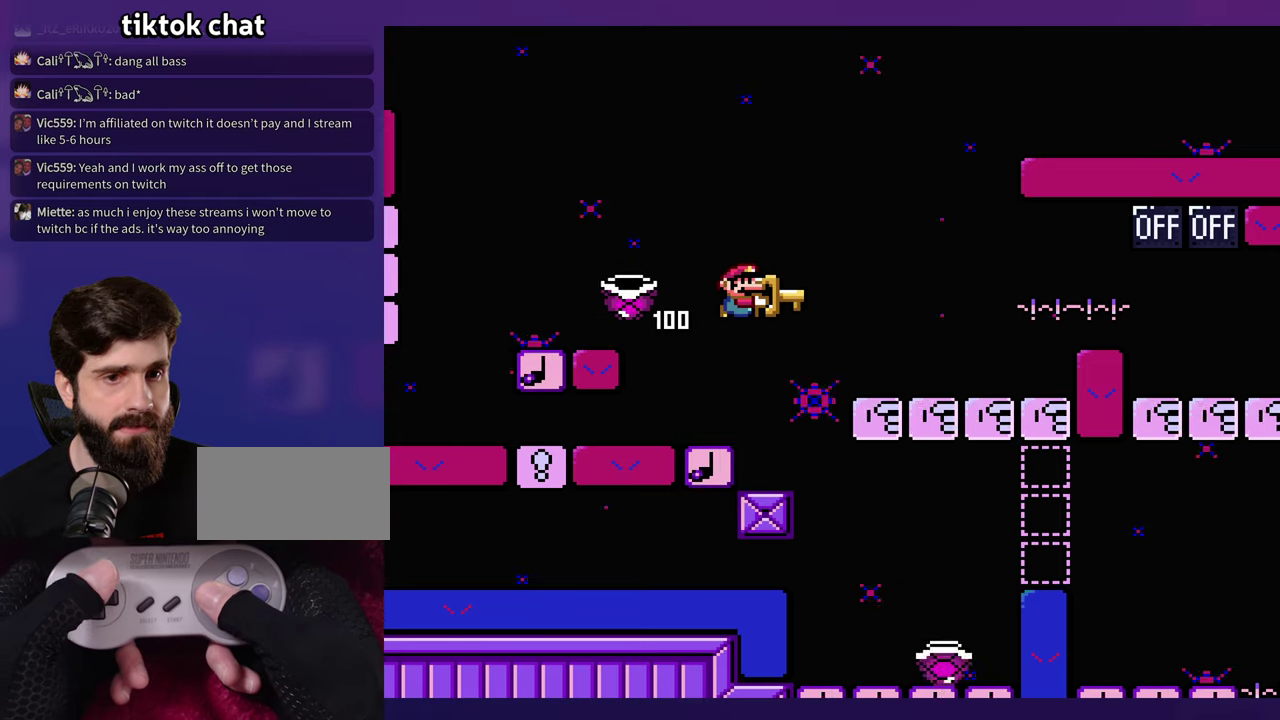
{"buttons": [], "events": []}
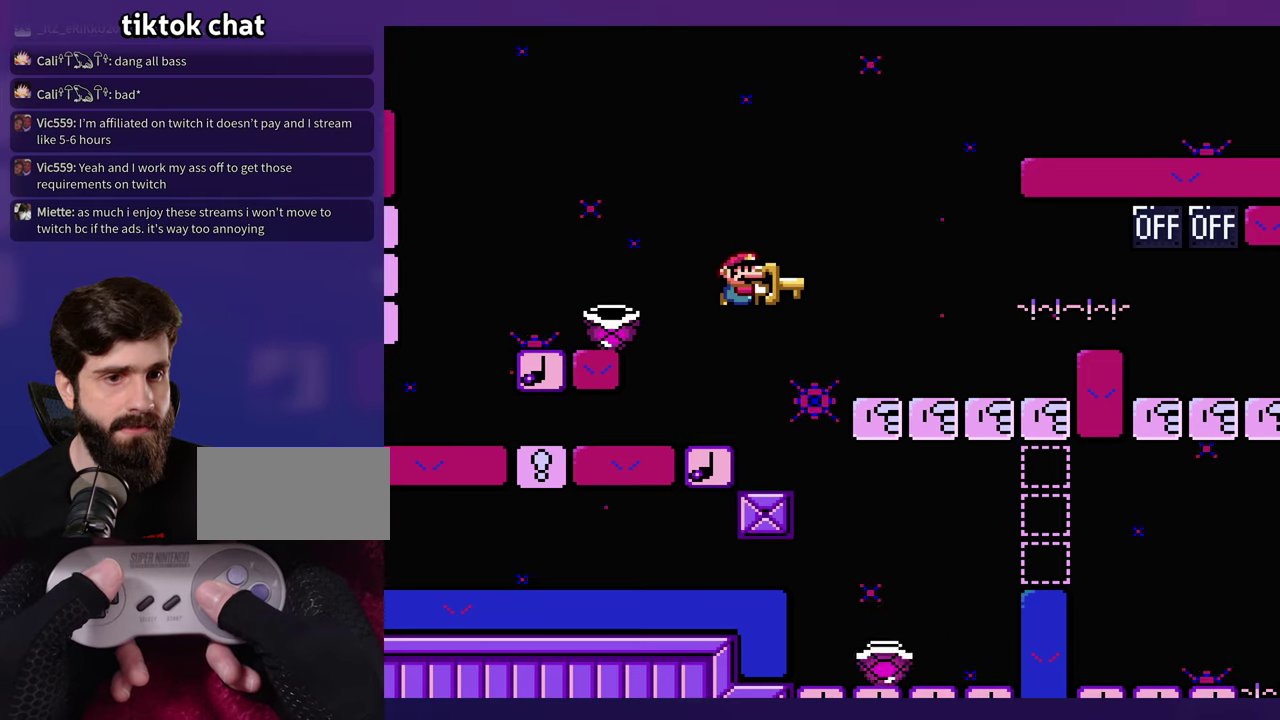
{"buttons": ["DPAD_LEFT"], "events": [[317, "DPAD_LEFT", "down"]]}
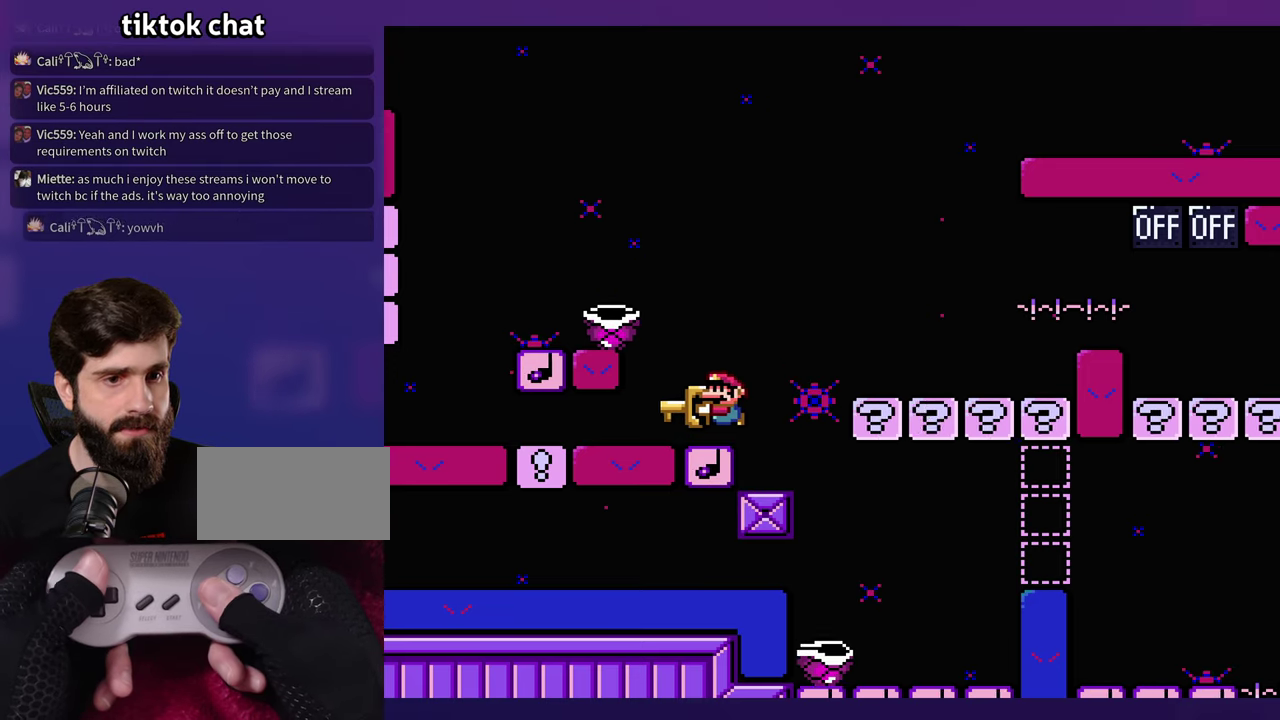
{"buttons": [], "events": [[167, "DPAD_LEFT", "up"]]}
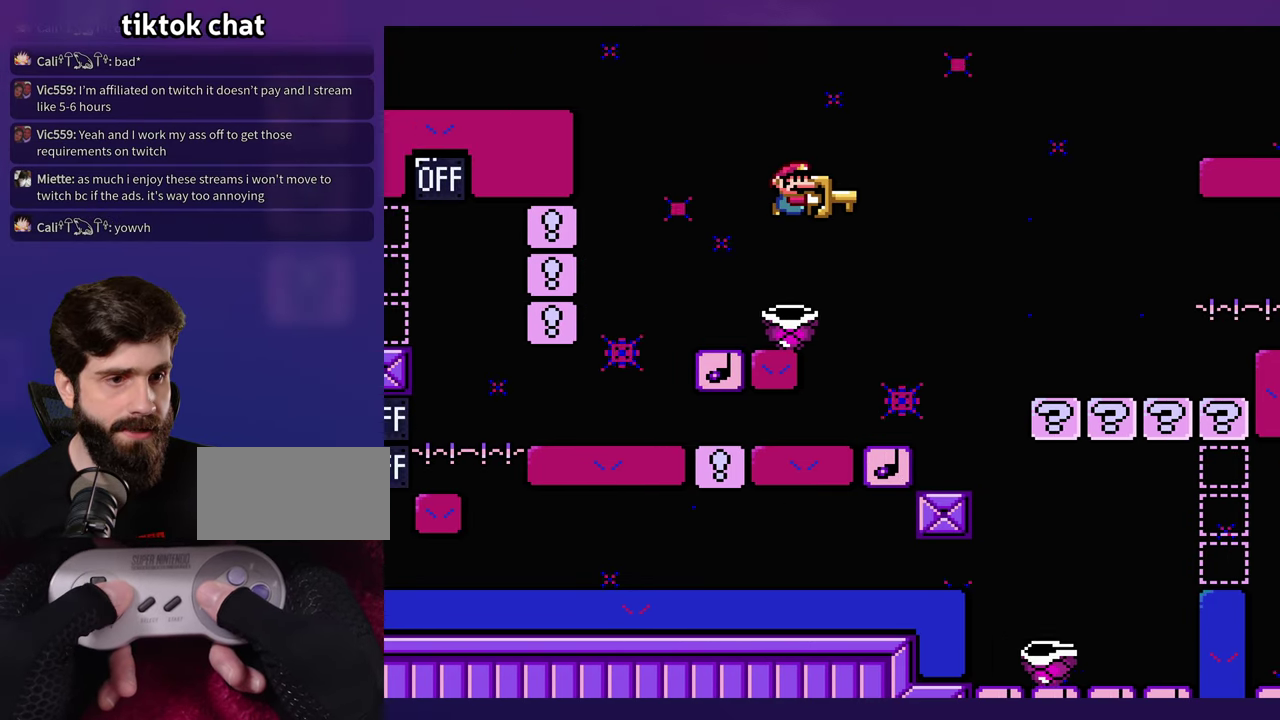
{"buttons": [], "events": [[367, "DPAD_LEFT", "down"], [467, "DPAD_LEFT", "up"]]}
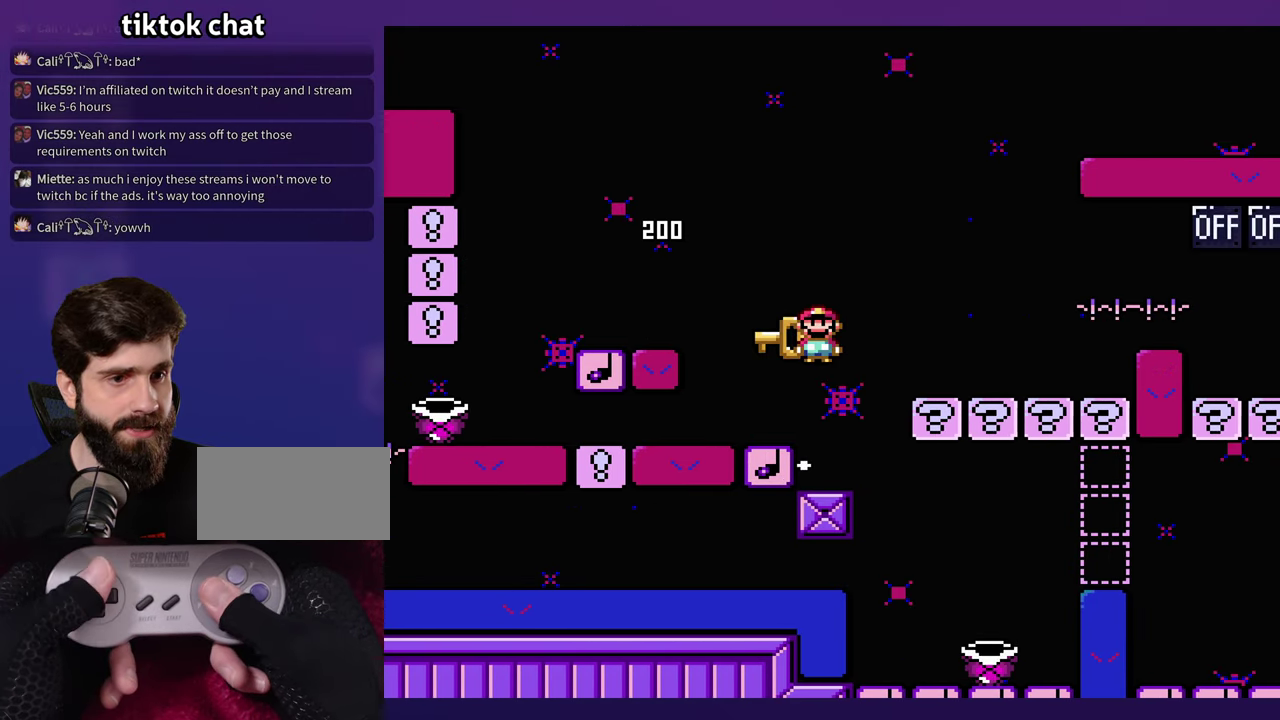
{"buttons": ["DPAD_LEFT"], "events": [[267, "DPAD_LEFT", "down"]]}
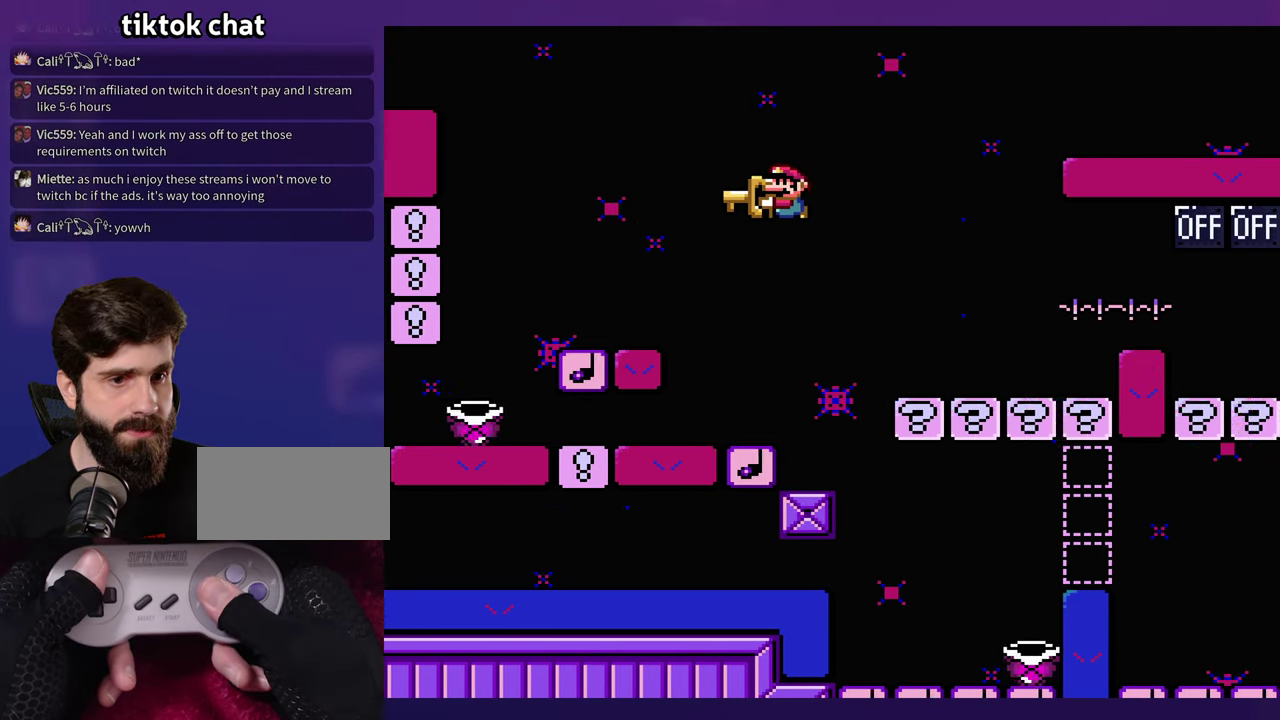
{"buttons": [], "events": [[34, "DPAD_LEFT", "up"]]}